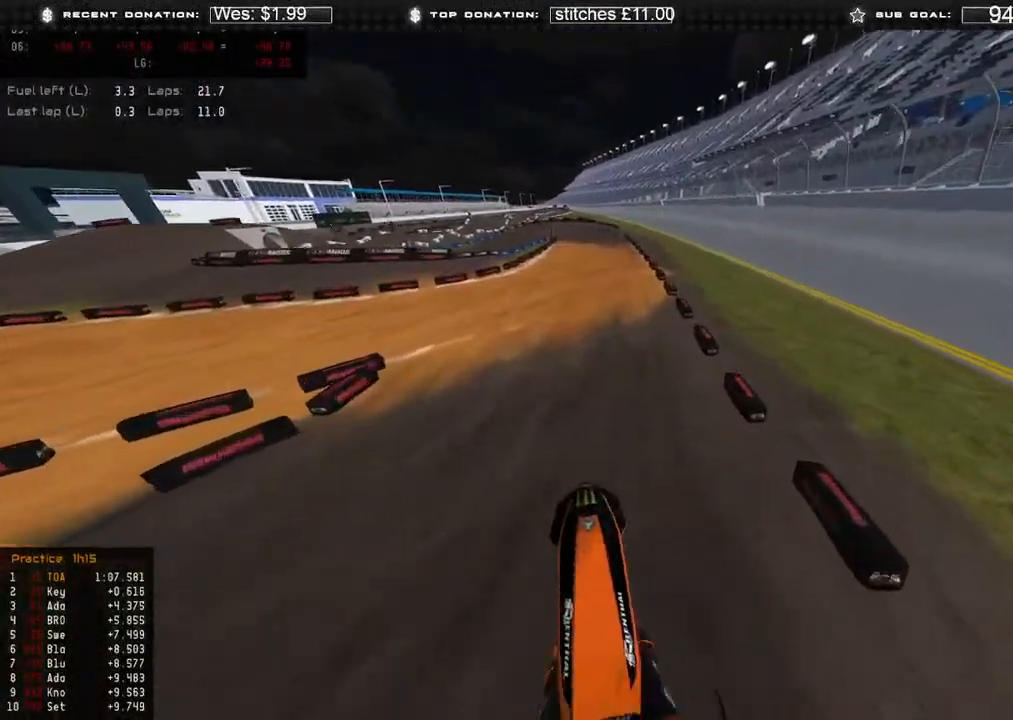
Gameplay with a controller (Xbox layout); each line is a JSON object with the inputs held at the frame after it. "events" lists button and stick changes between this image and that frame as [ms after this image, input, new state], when the widget could be followed in between.
{"buttons": ["R2"], "left_stick": "up", "right_stick": "up-left", "events": [[200, "right_stick", "center"], [217, "left_stick", "center"], [233, "R3", "down"], [333, "R3", "up"], [333, "left_stick", "up"], [400, "right_stick", "up-left"]]}
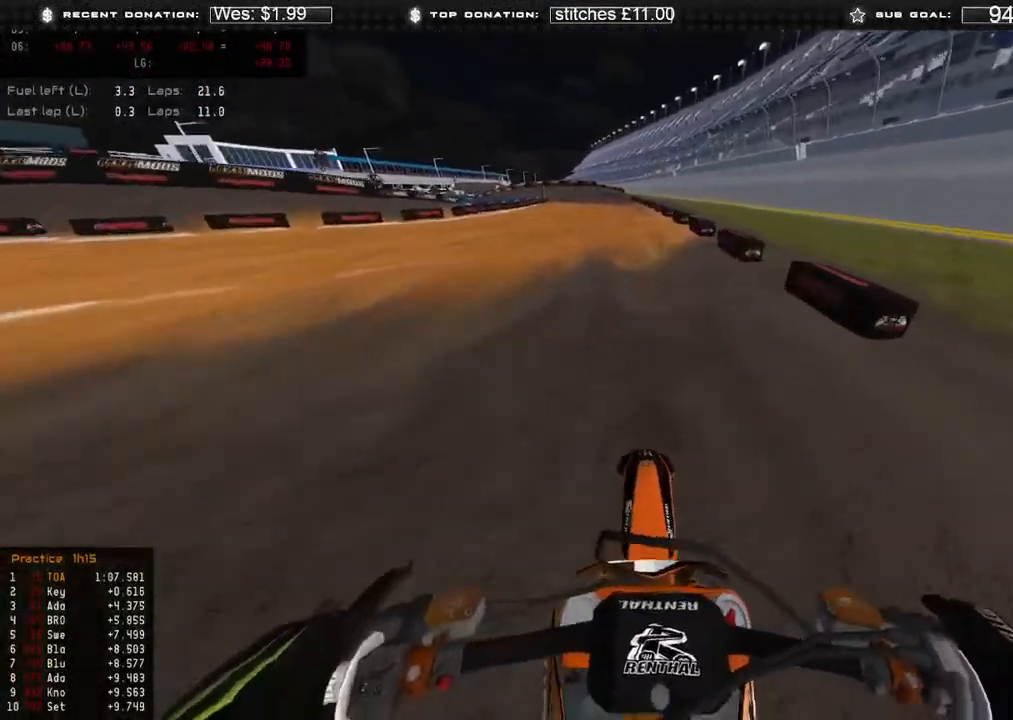
{"buttons": ["R2"], "left_stick": "center", "right_stick": "left", "events": [[300, "left_stick", "center"], [433, "right_stick", "left"]]}
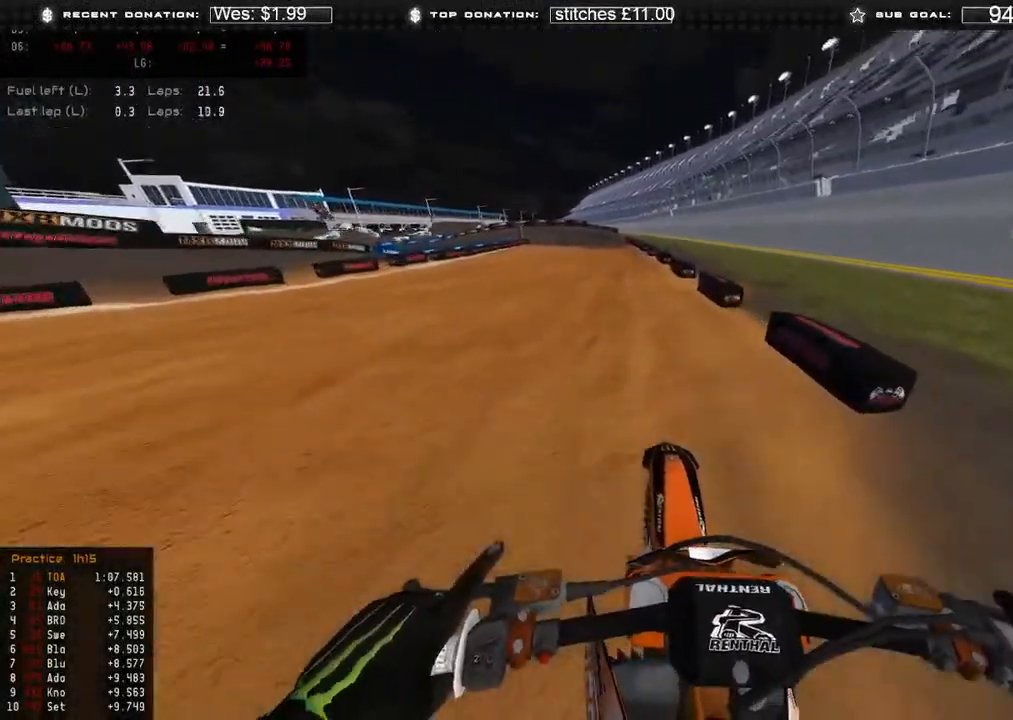
{"buttons": ["R2"], "left_stick": "up-left", "right_stick": "down", "events": [[67, "left_stick", "up-left"], [433, "right_stick", "down"]]}
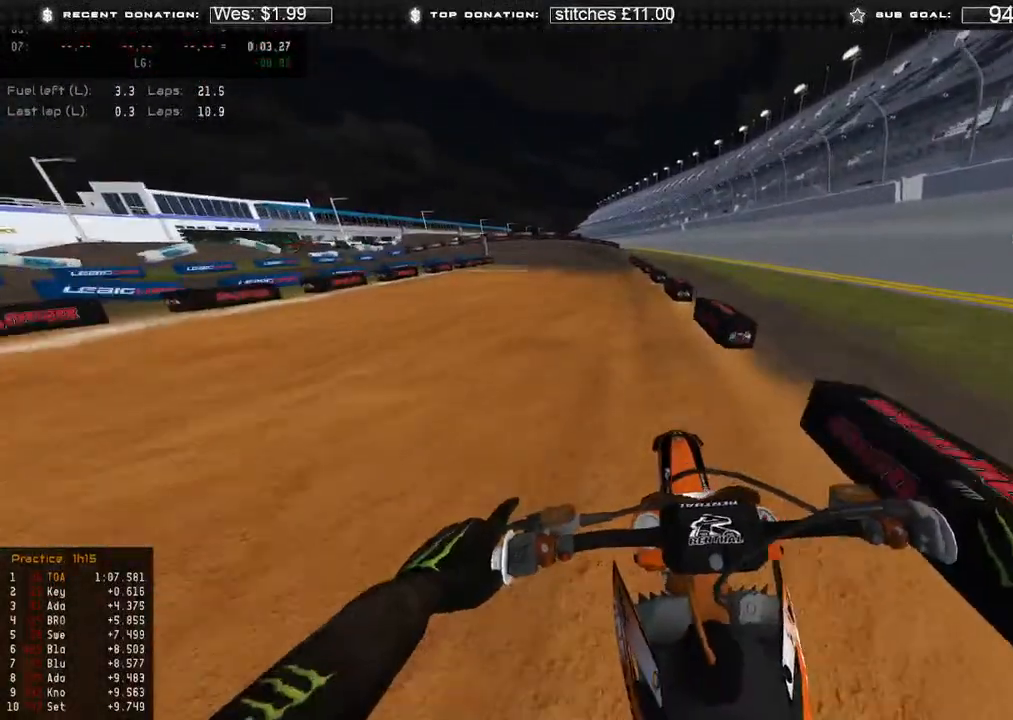
{"buttons": ["L2"], "left_stick": "up-left", "right_stick": "down", "events": [[183, "L2", "down"], [200, "X", "down"], [233, "R2", "up"], [283, "X", "up"]]}
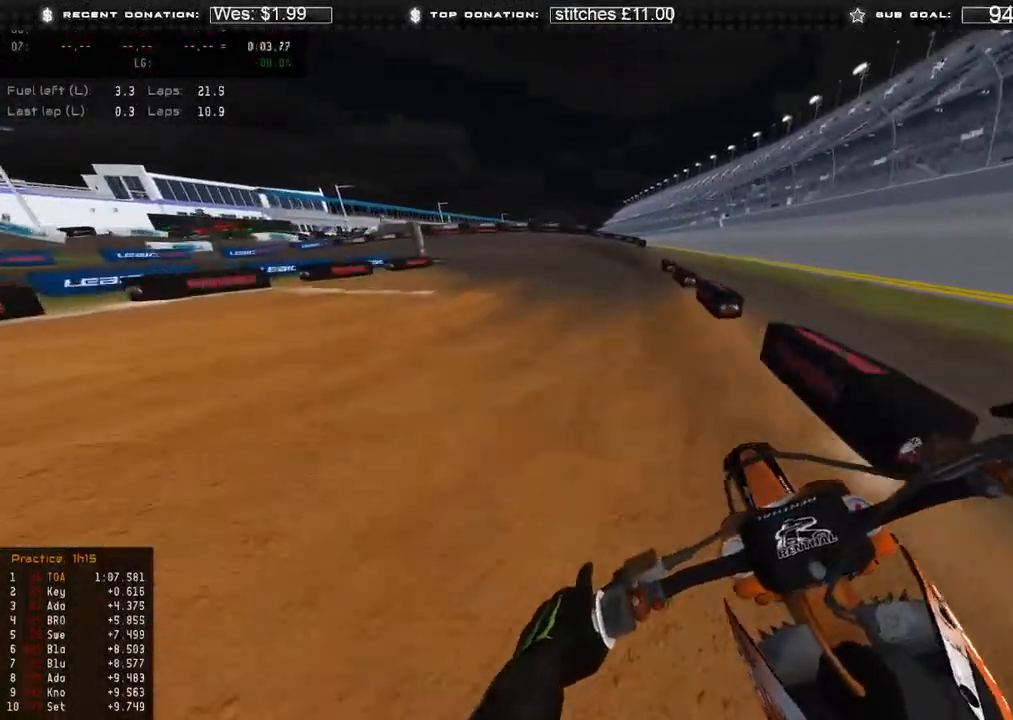
{"buttons": ["L2"], "left_stick": "up-left", "right_stick": "down", "events": []}
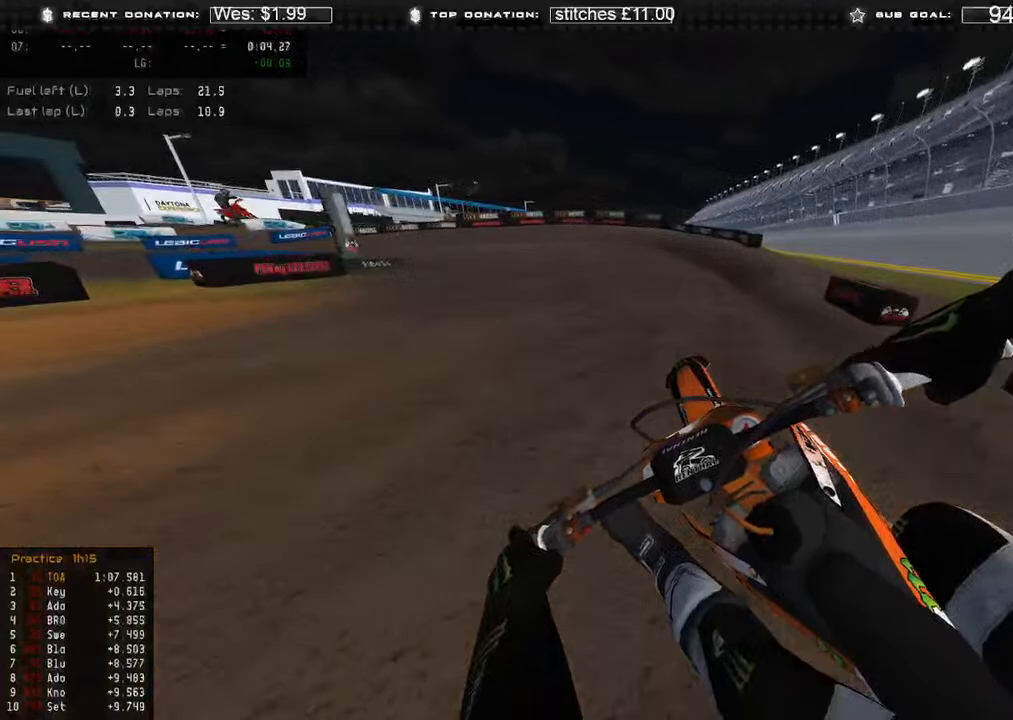
{"buttons": ["L2"], "left_stick": "up-left", "right_stick": "down-right", "events": [[50, "right_stick", "down-right"]]}
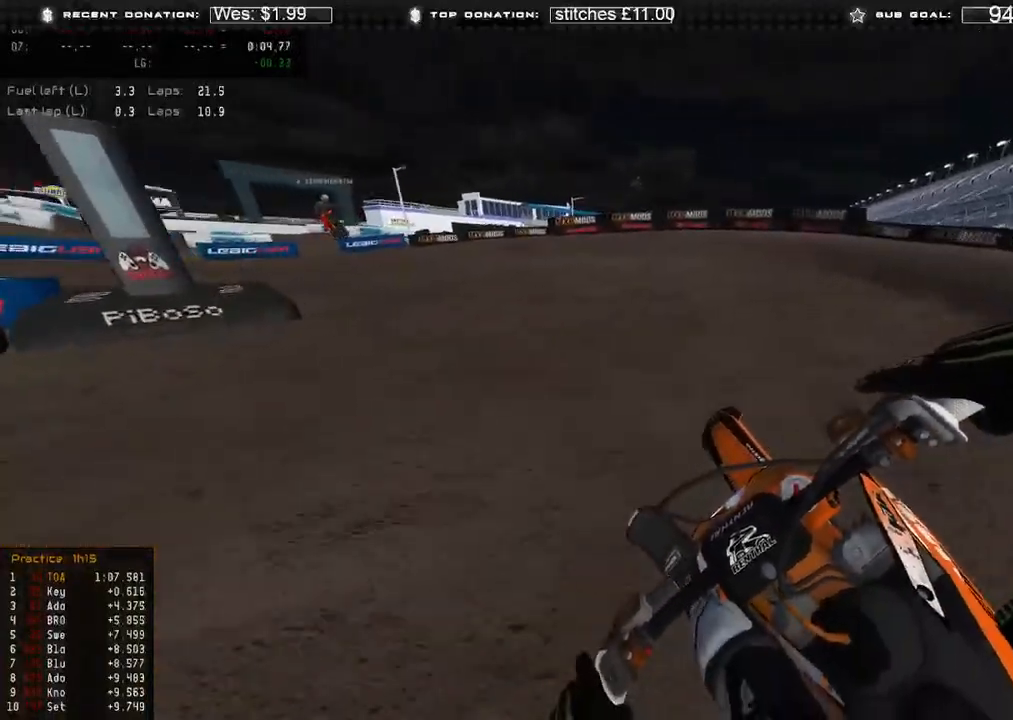
{"buttons": ["R2"], "left_stick": "up-left", "right_stick": "down-right", "events": [[417, "L2", "up"], [450, "R2", "down"]]}
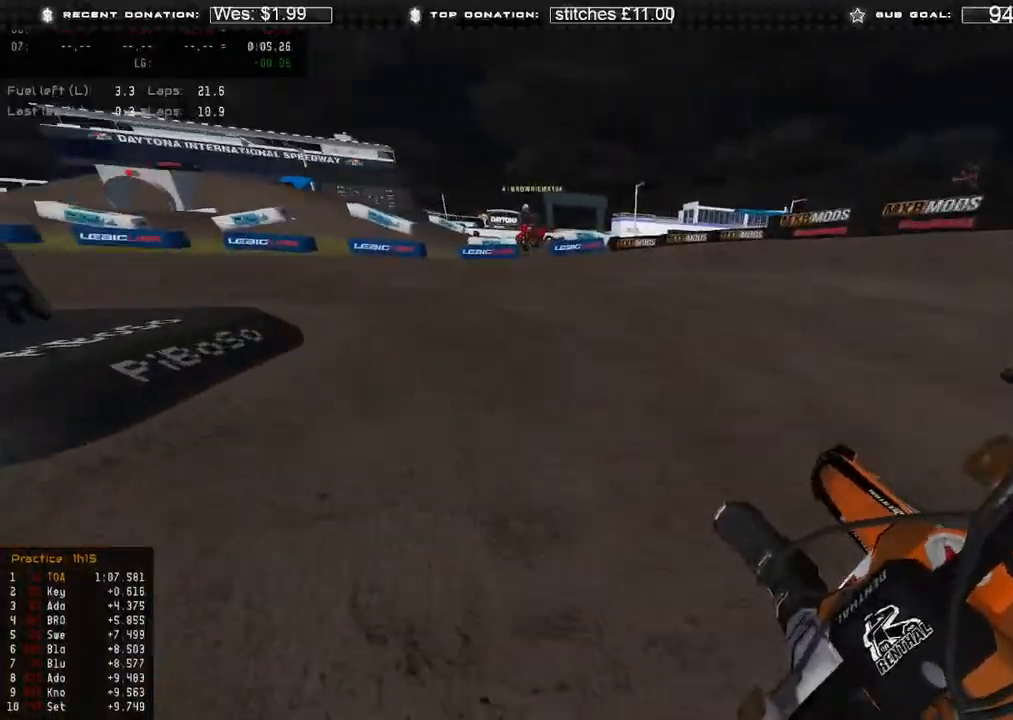
{"buttons": ["R2"], "left_stick": "up-left", "right_stick": "right", "events": [[267, "right_stick", "right"]]}
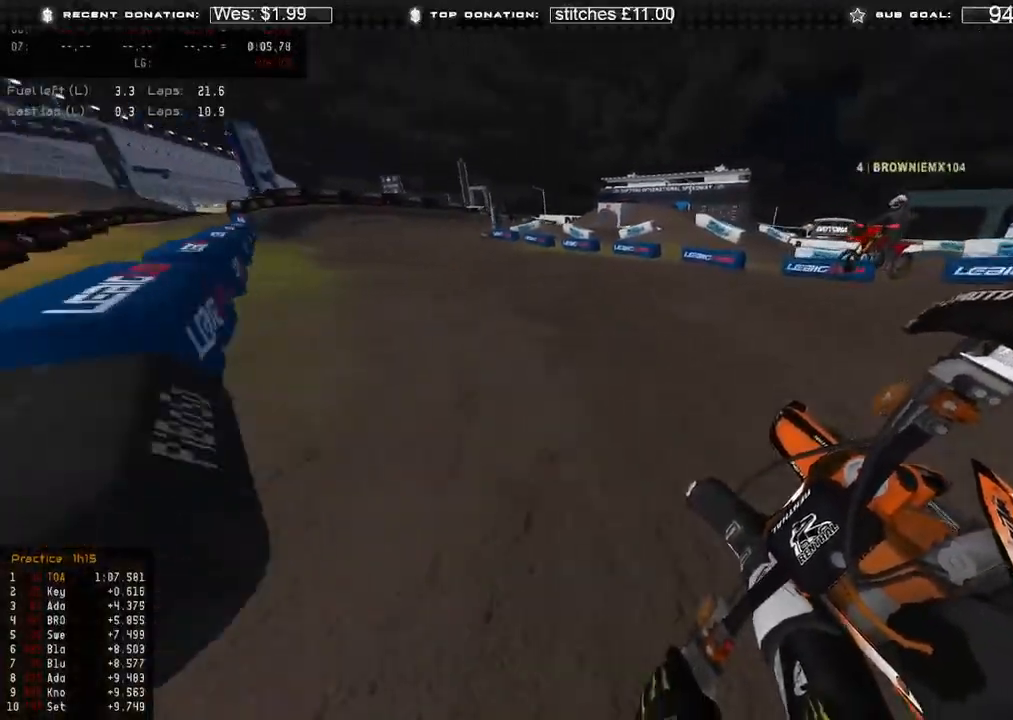
{"buttons": ["R2"], "left_stick": "up-left", "right_stick": "right", "events": []}
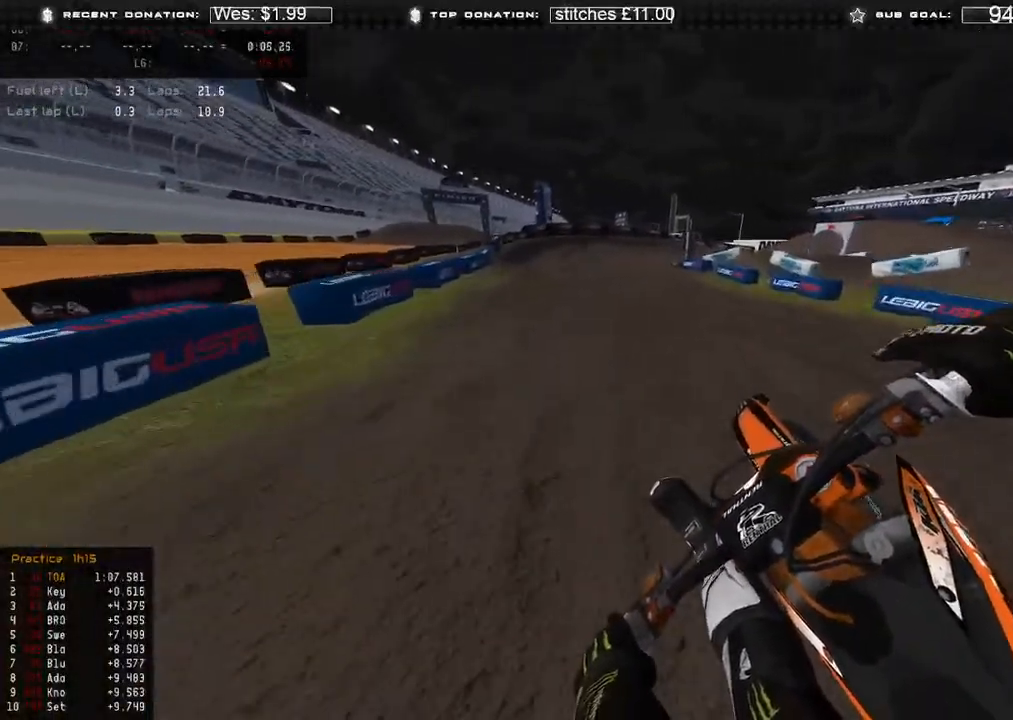
{"buttons": ["R2"], "left_stick": "up-left", "right_stick": "right", "events": []}
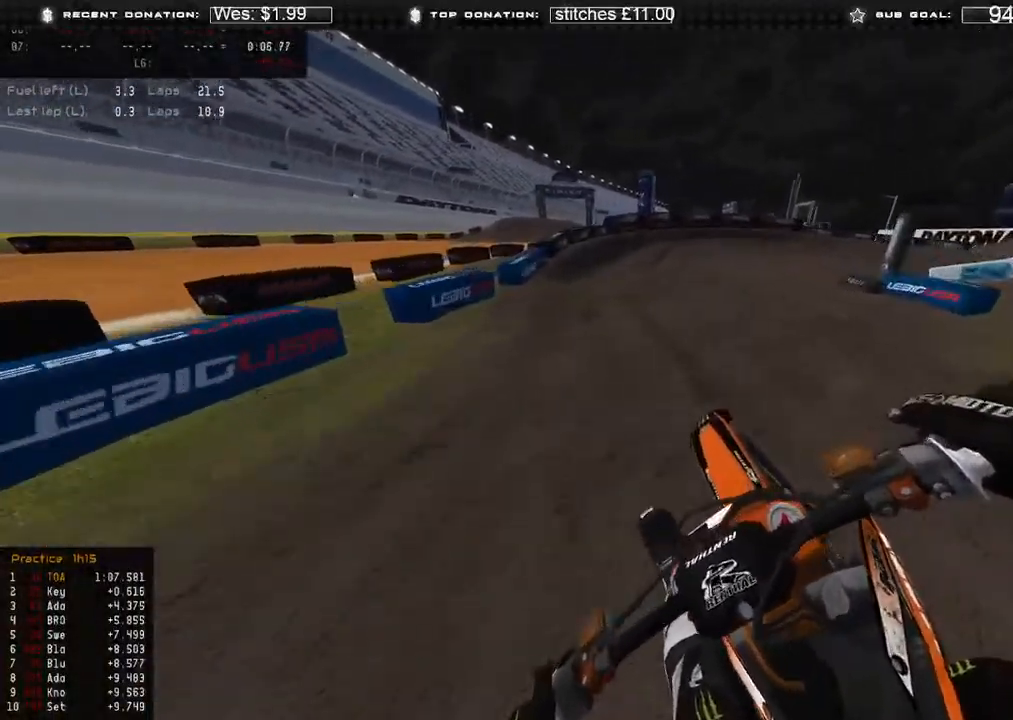
{"buttons": ["L2"], "left_stick": "up-right", "right_stick": "down", "events": [[100, "left_stick", "up-right"], [200, "R2", "up"], [267, "right_stick", "down"], [333, "L2", "down"]]}
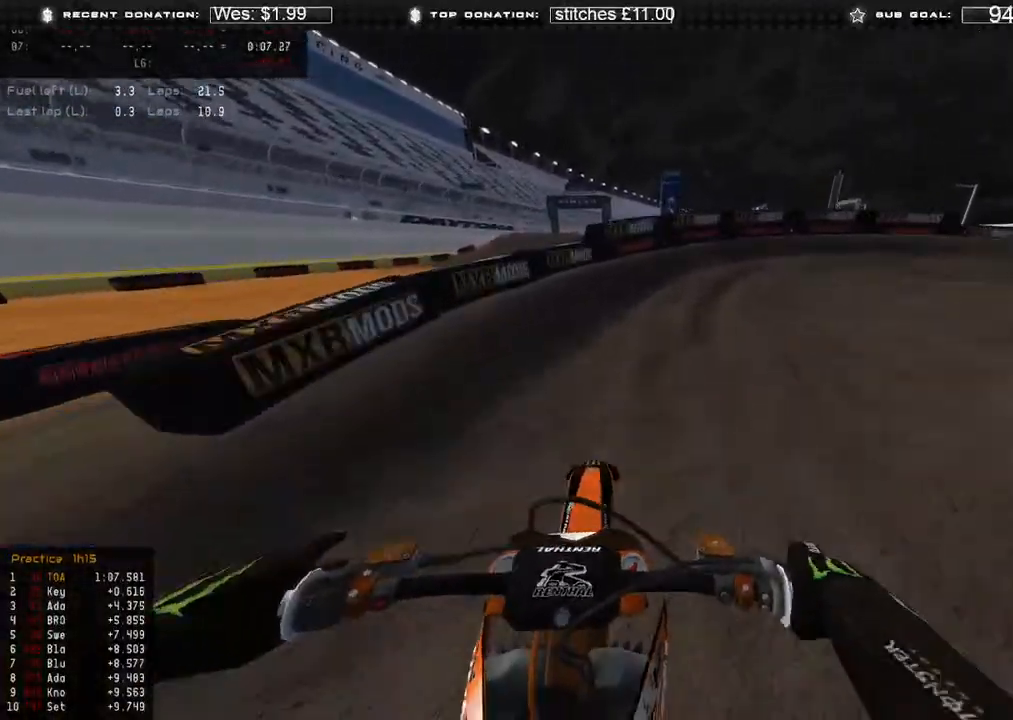
{"buttons": ["L2"], "left_stick": "up-right", "right_stick": "down", "events": [[217, "R2", "down"], [233, "L2", "up"], [333, "R2", "up"], [483, "L2", "down"]]}
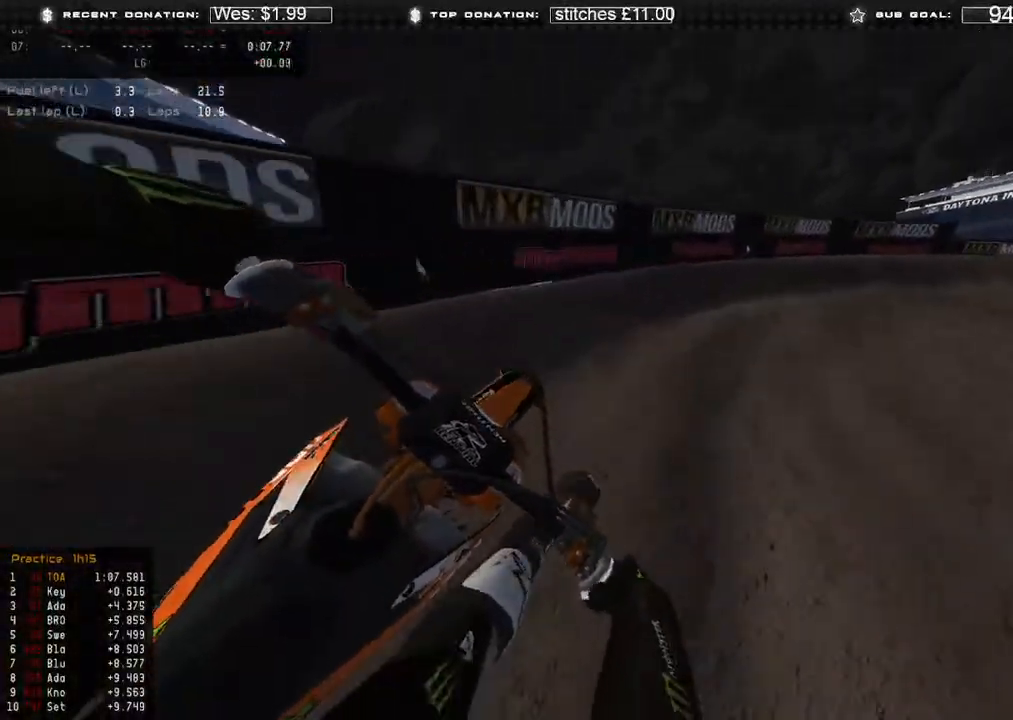
{"buttons": ["R2"], "left_stick": "up-right", "right_stick": "down-left", "events": [[183, "L2", "up"], [367, "R2", "down"], [433, "right_stick", "down-left"]]}
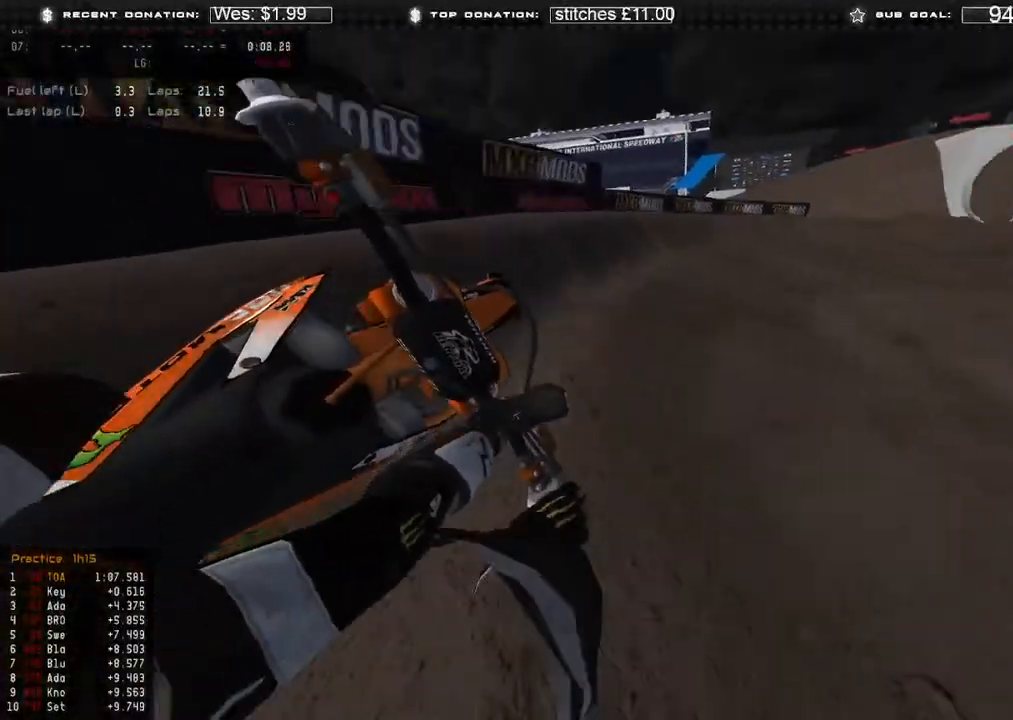
{"buttons": [], "left_stick": "up-right", "right_stick": "down", "events": [[200, "right_stick", "down"], [367, "R2", "up"]]}
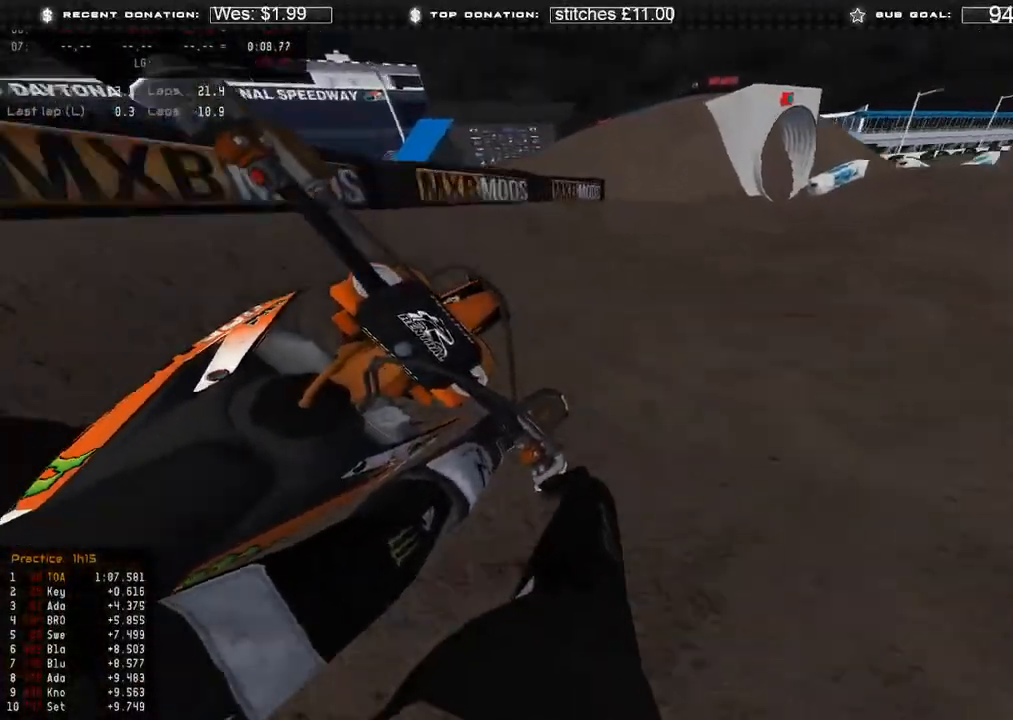
{"buttons": ["R2"], "left_stick": "up-right", "right_stick": "down-left", "events": [[33, "R2", "down"], [333, "right_stick", "down-left"]]}
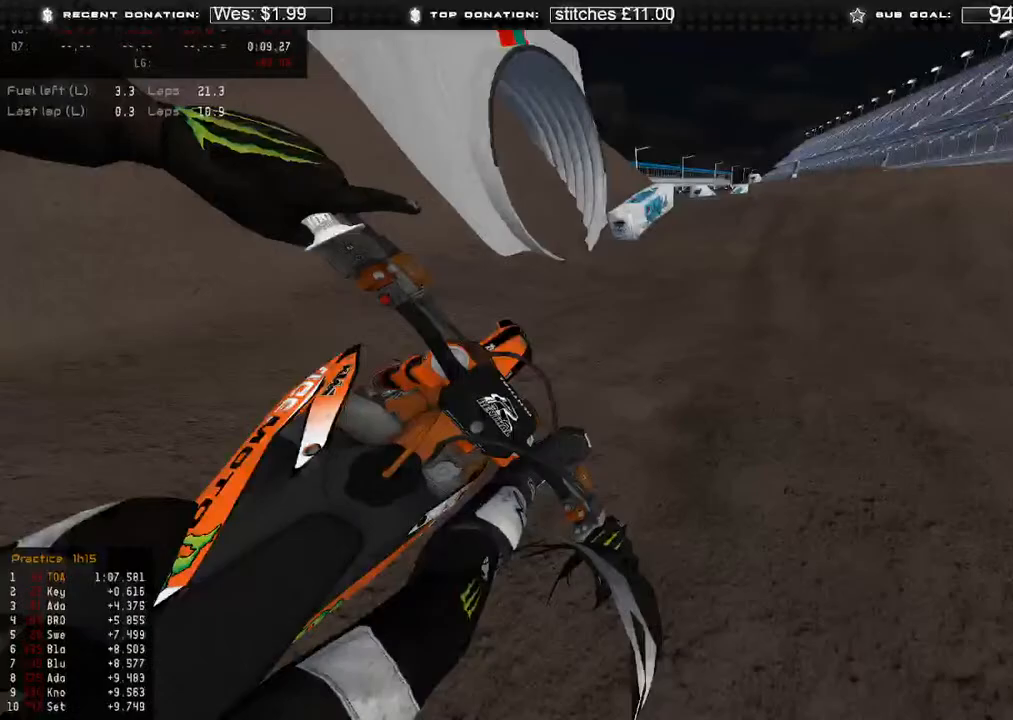
{"buttons": ["R2", "R3"], "left_stick": "up-right", "right_stick": "down-left", "events": [[167, "R3", "down"], [183, "right_stick", "center"], [267, "R3", "up"], [333, "R3", "down"], [433, "R3", "up"], [500, "R3", "down"], [500, "right_stick", "down-left"]]}
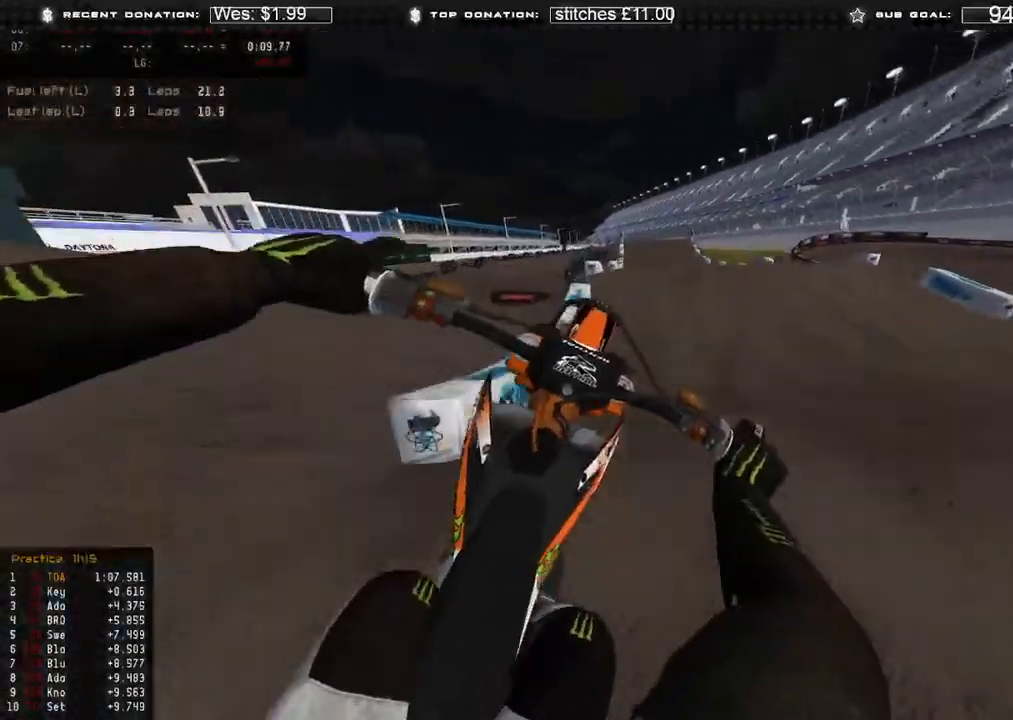
{"buttons": [], "left_stick": "up-left", "right_stick": "down-left", "events": [[50, "R2", "up"], [67, "R3", "up"], [200, "left_stick", "up-left"], [333, "R2", "down"], [450, "R2", "up"]]}
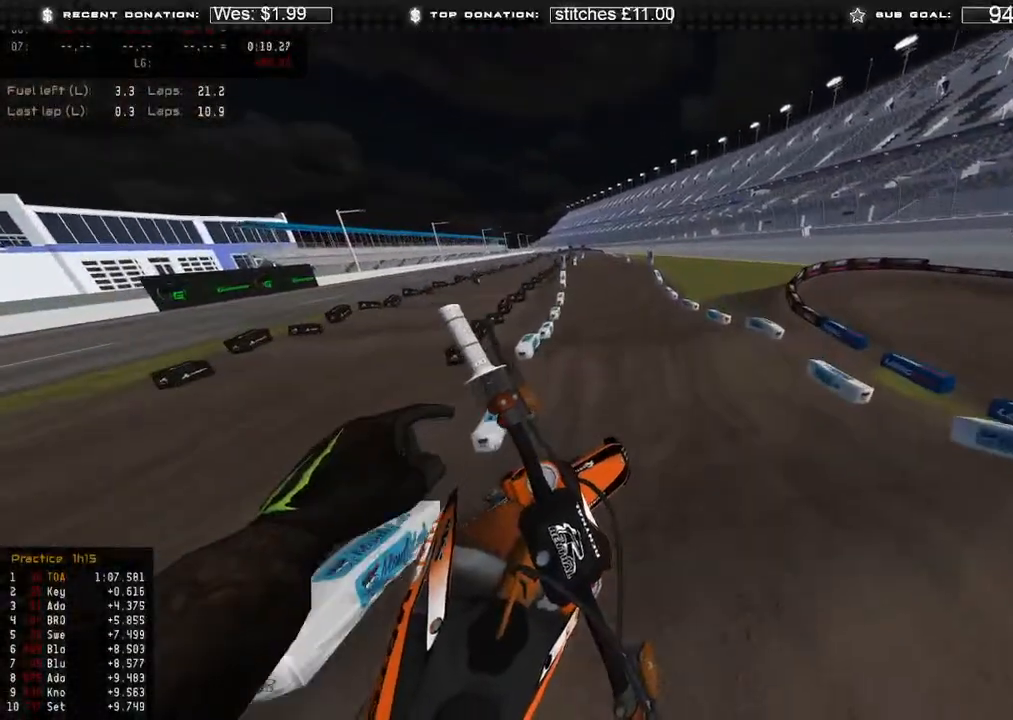
{"buttons": ["R2"], "left_stick": "up-left", "right_stick": "center", "events": [[250, "B", "down"], [350, "B", "up"], [500, "R2", "down"], [500, "right_stick", "center"]]}
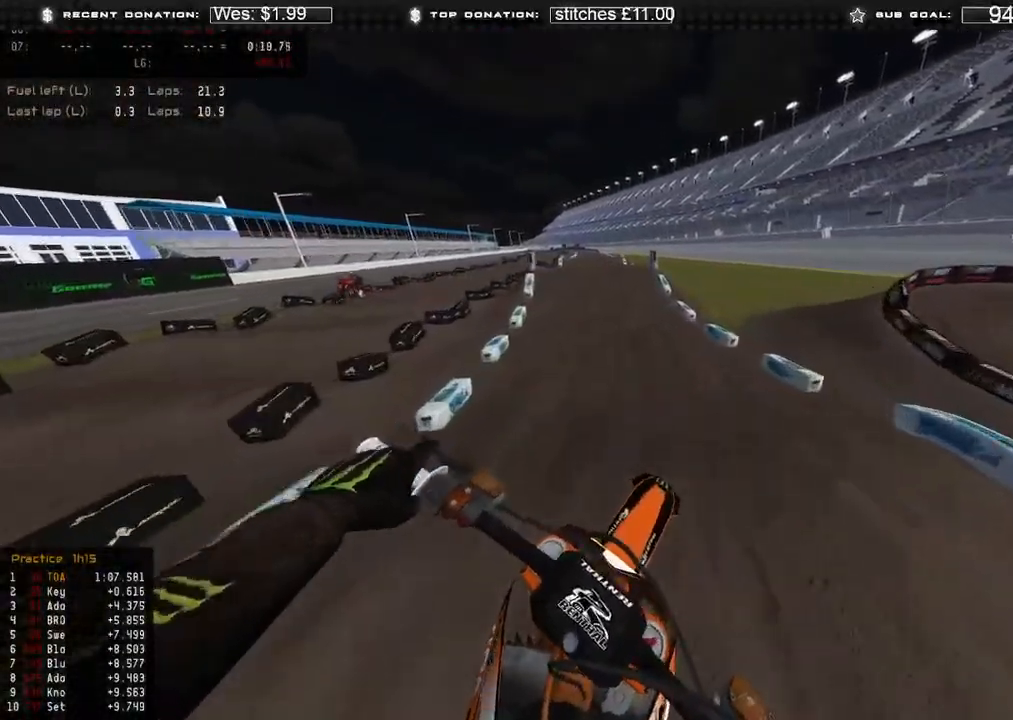
{"buttons": ["R2"], "left_stick": "center", "right_stick": "center", "events": [[50, "right_stick", "up"], [283, "left_stick", "center"], [300, "right_stick", "center"]]}
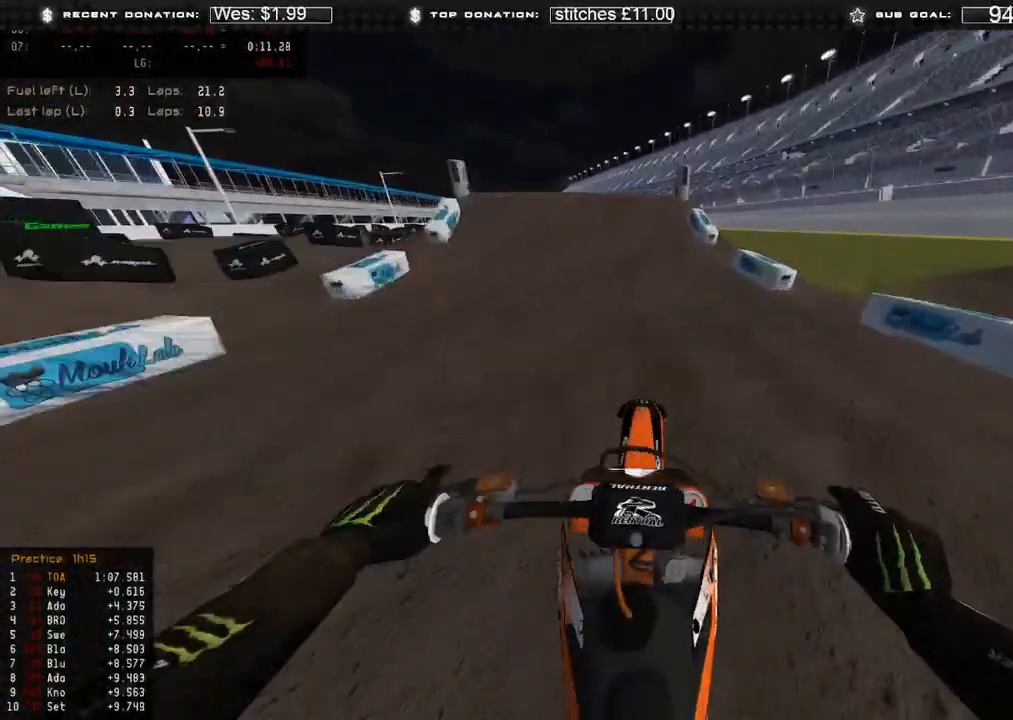
{"buttons": ["R2", "R3"], "left_stick": "up-left", "right_stick": "down-left", "events": [[17, "right_stick", "up"], [383, "right_stick", "left"], [400, "left_stick", "up-left"], [483, "R3", "down"], [483, "right_stick", "down-left"]]}
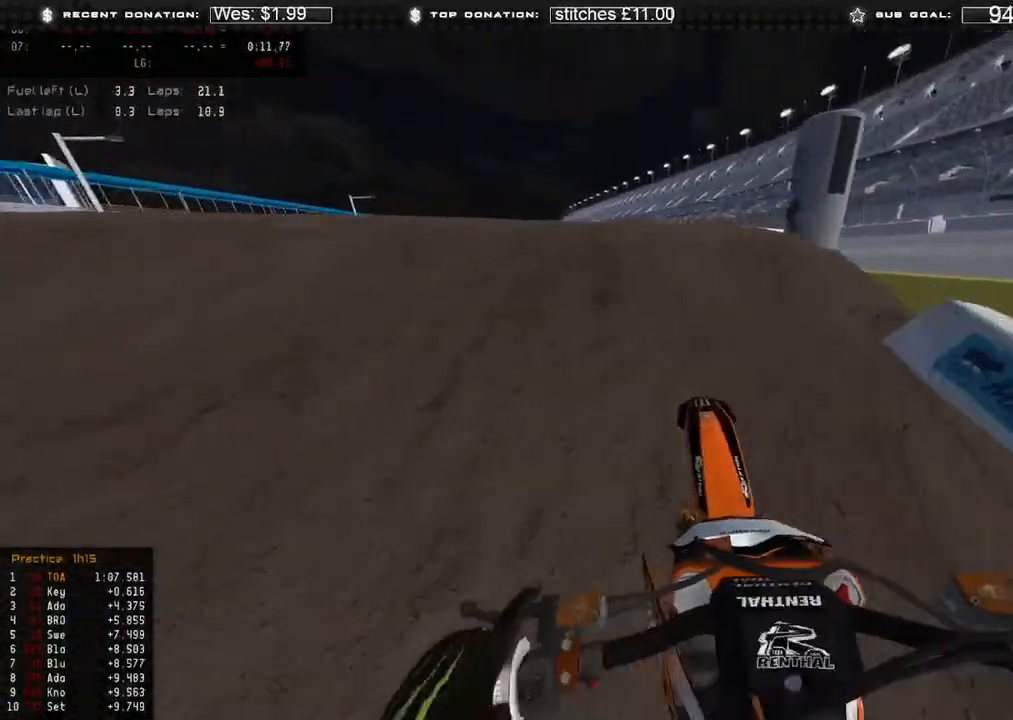
{"buttons": ["R2"], "left_stick": "up", "right_stick": "right", "events": [[33, "R2", "up"], [67, "R3", "up"], [133, "right_stick", "center"], [183, "right_stick", "right"], [300, "left_stick", "up-right"], [333, "R3", "down"], [367, "R2", "down"], [450, "R3", "up"], [483, "left_stick", "up"]]}
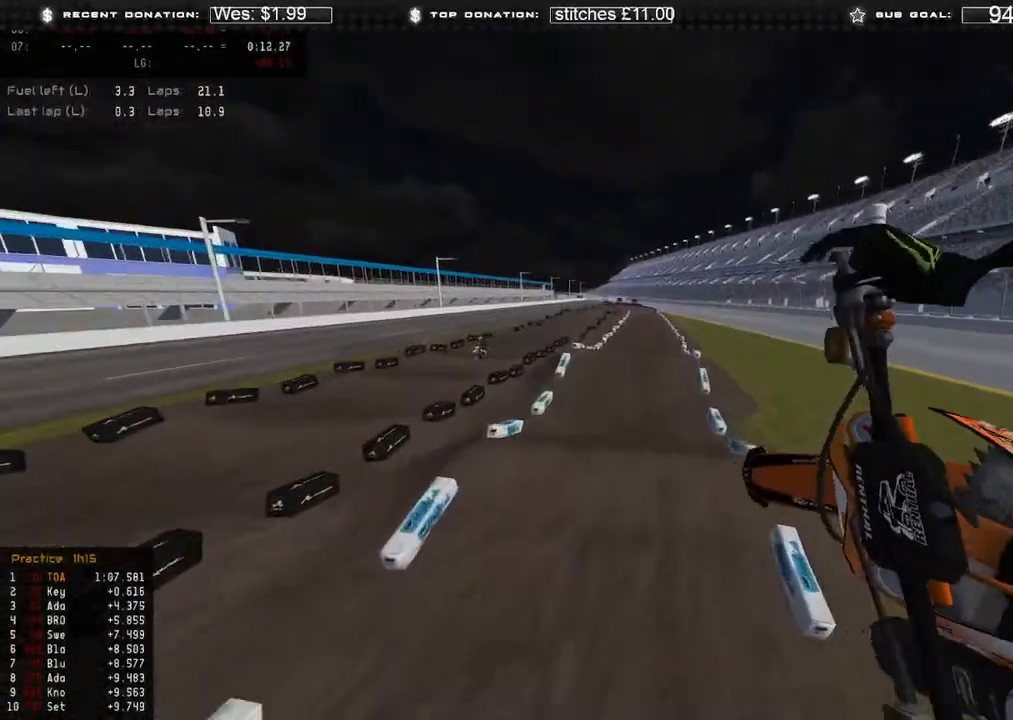
{"buttons": ["R2"], "left_stick": "up-left", "right_stick": "down-right", "events": [[33, "left_stick", "up-left"], [100, "right_stick", "down-right"]]}
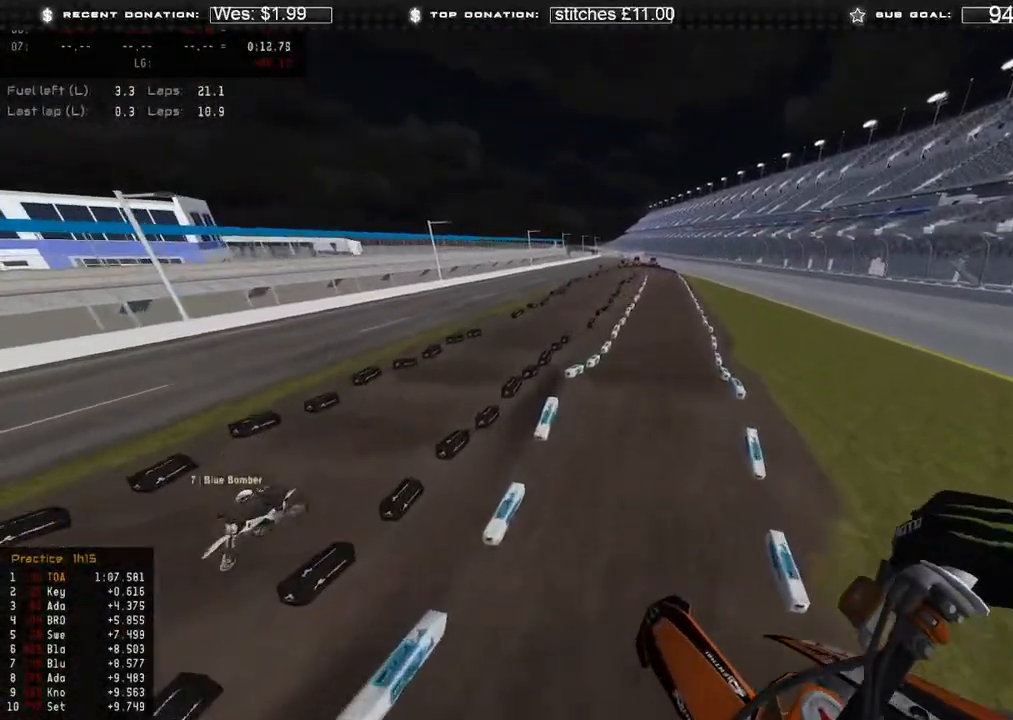
{"buttons": ["R2"], "left_stick": "center", "right_stick": "center", "events": [[17, "right_stick", "center"], [67, "left_stick", "up"], [200, "left_stick", "center"]]}
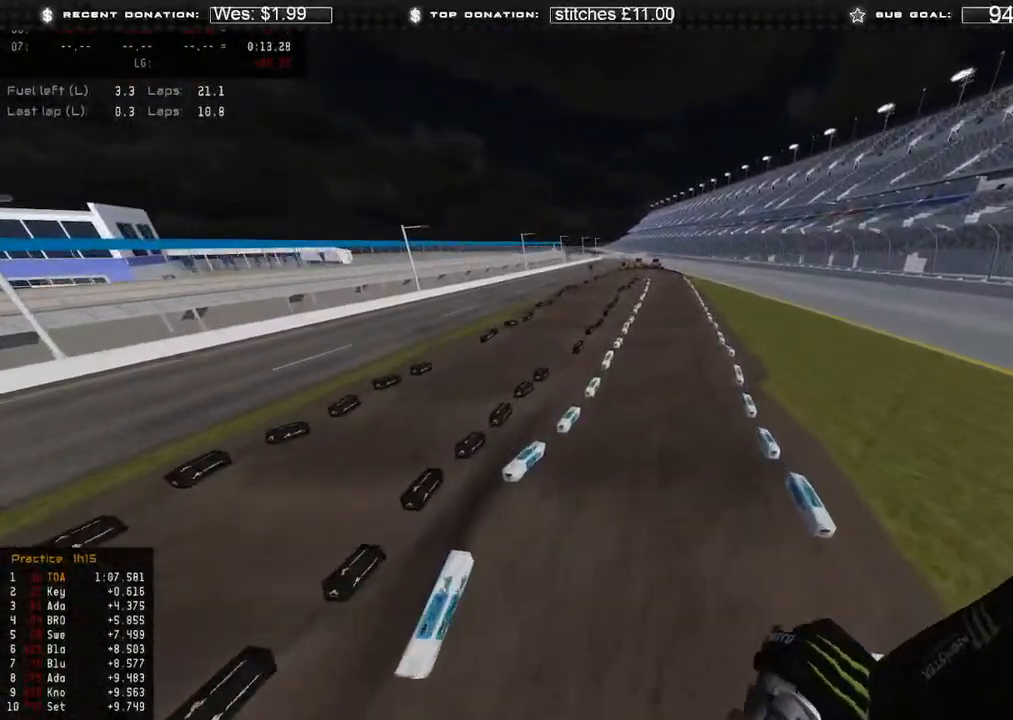
{"buttons": ["R2"], "left_stick": "center", "right_stick": "up", "events": [[267, "right_stick", "up-left"], [417, "right_stick", "up"]]}
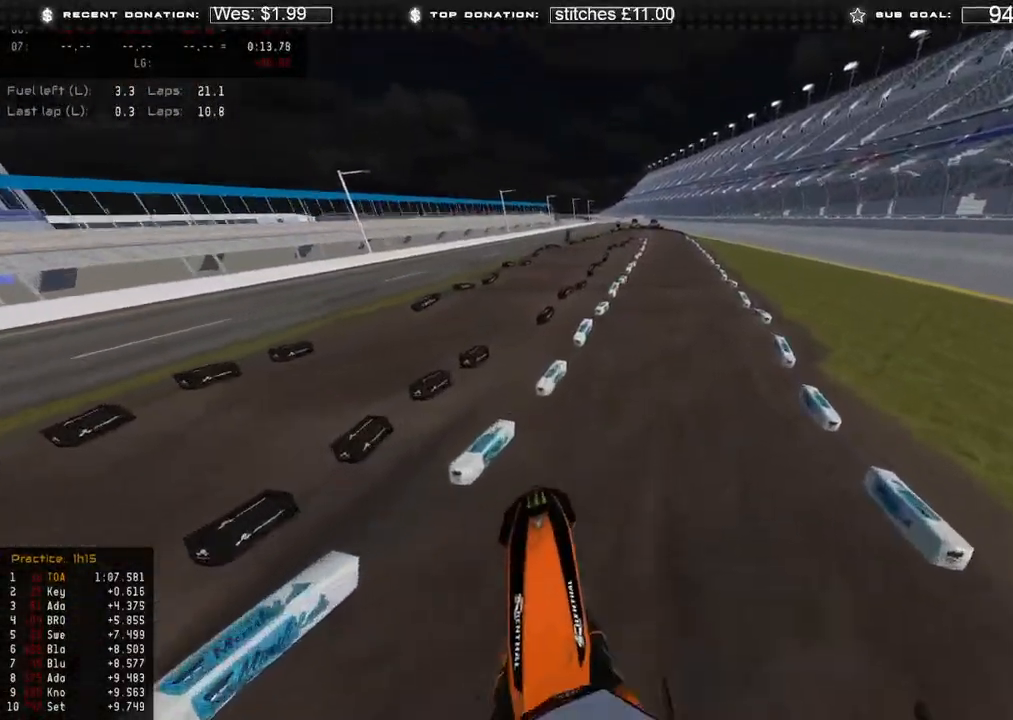
{"buttons": ["R2"], "left_stick": "up-right", "right_stick": "down-left", "events": [[267, "right_stick", "center"], [350, "left_stick", "up-right"], [383, "R3", "down"], [467, "R3", "up"], [500, "right_stick", "down-left"]]}
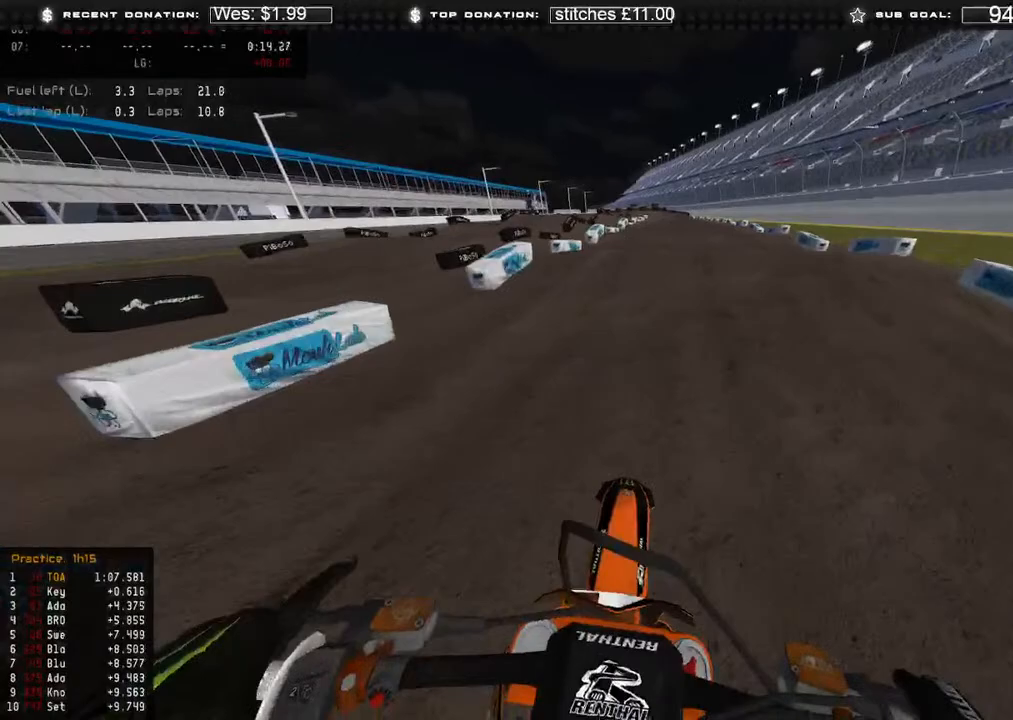
{"buttons": ["R2"], "left_stick": "center", "right_stick": "left", "events": [[83, "R3", "down"], [117, "right_stick", "left"], [167, "R3", "up"], [350, "R3", "down"], [450, "R3", "up"], [500, "left_stick", "center"]]}